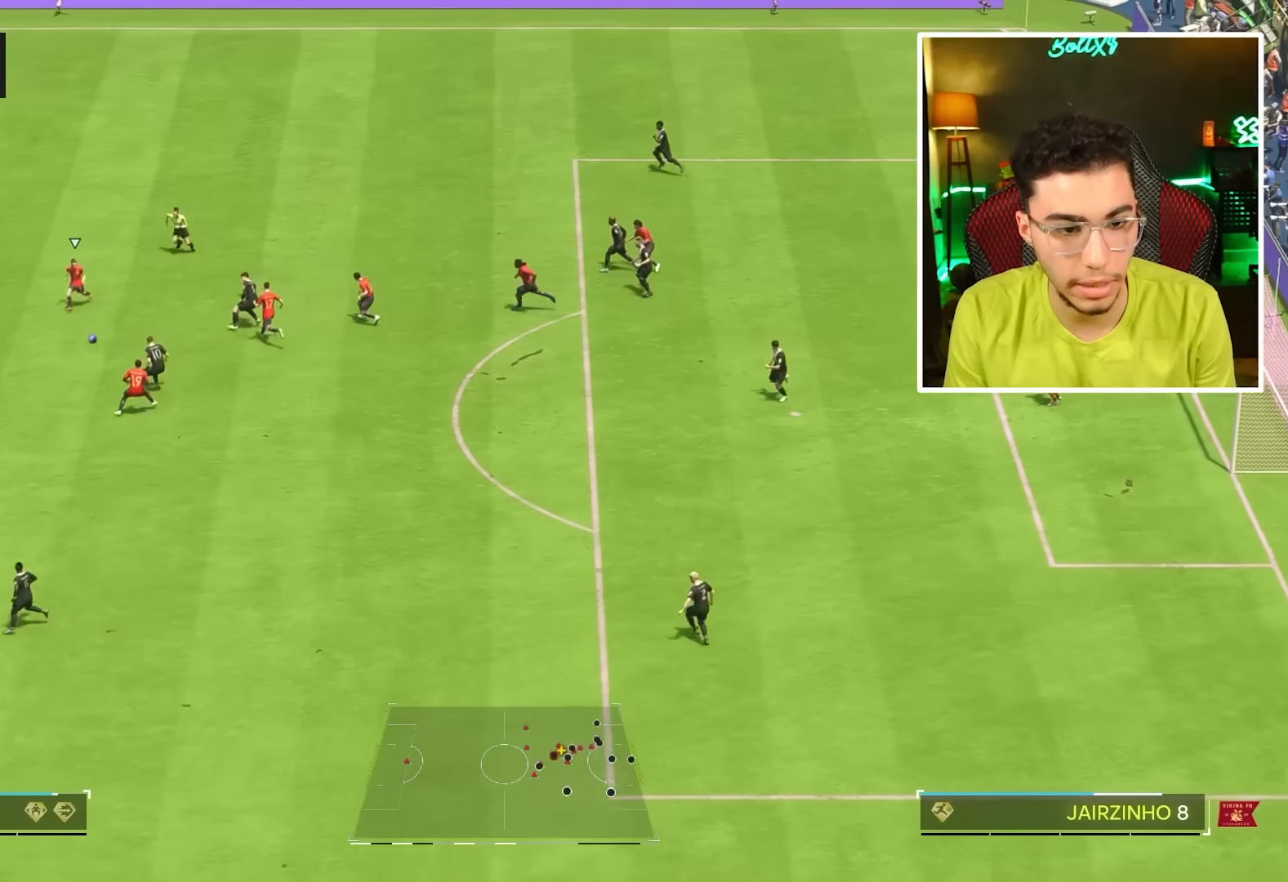
Gameplay with a controller (PlayStation layout); each line is a JSON object with the inputs held at the frame after it. "events" lists button and stick changes between this image and that frame as [ms after this image, input, new state], when the widget could be followed in between. Not read: R3.
{"buttons": ["R1"], "left_stick": "up-left", "right_stick": "center", "events": [[50, "R1", "down"], [83, "left_stick", "up-left"]]}
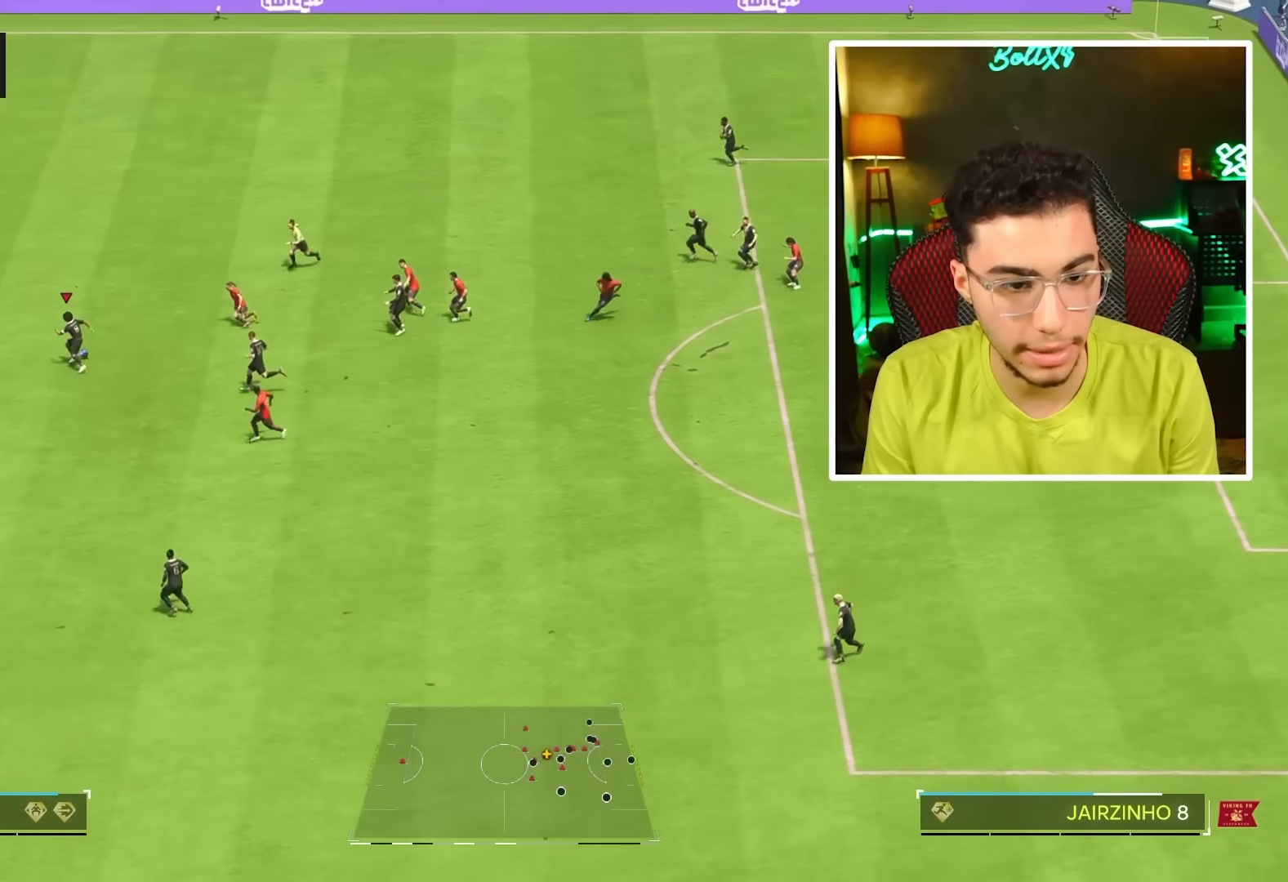
{"buttons": ["R1"], "left_stick": "up-left", "right_stick": "center", "events": [[367, "L1", "down"], [467, "L1", "up"]]}
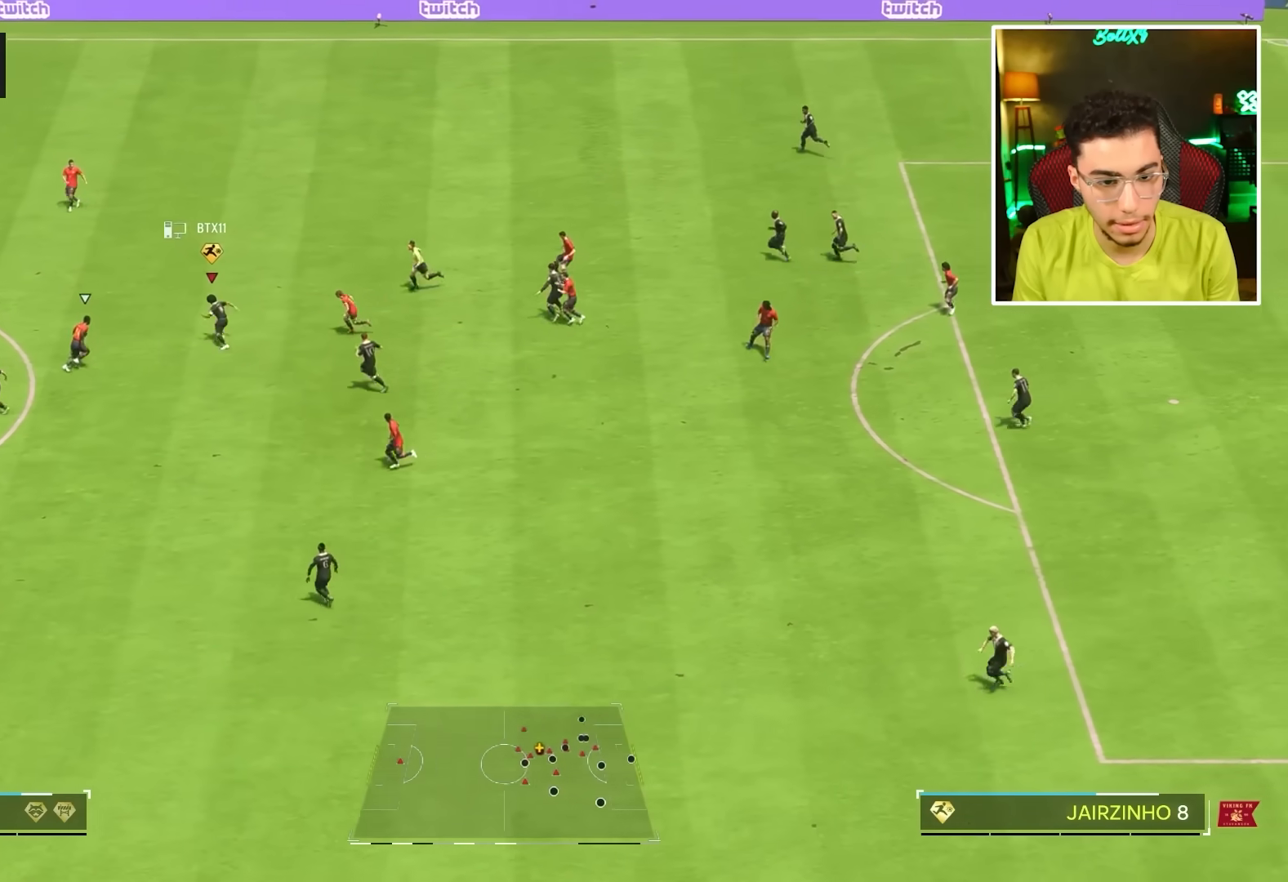
{"buttons": ["R1"], "left_stick": "up-left", "right_stick": "center", "events": []}
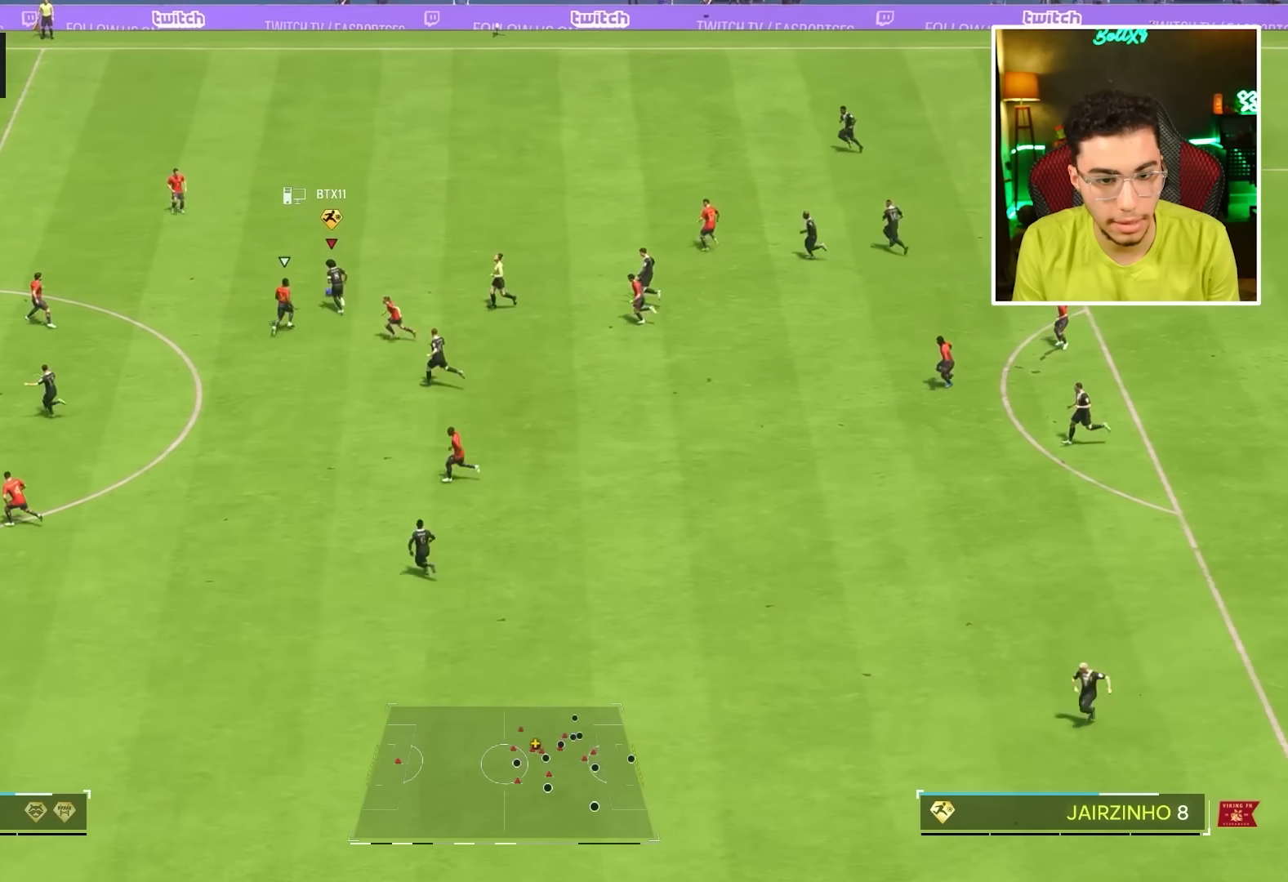
{"buttons": [], "left_stick": "down-left", "right_stick": "center", "events": [[17, "R1", "up"], [50, "TRIANGLE", "down"], [133, "left_stick", "down-left"], [300, "TRIANGLE", "up"]]}
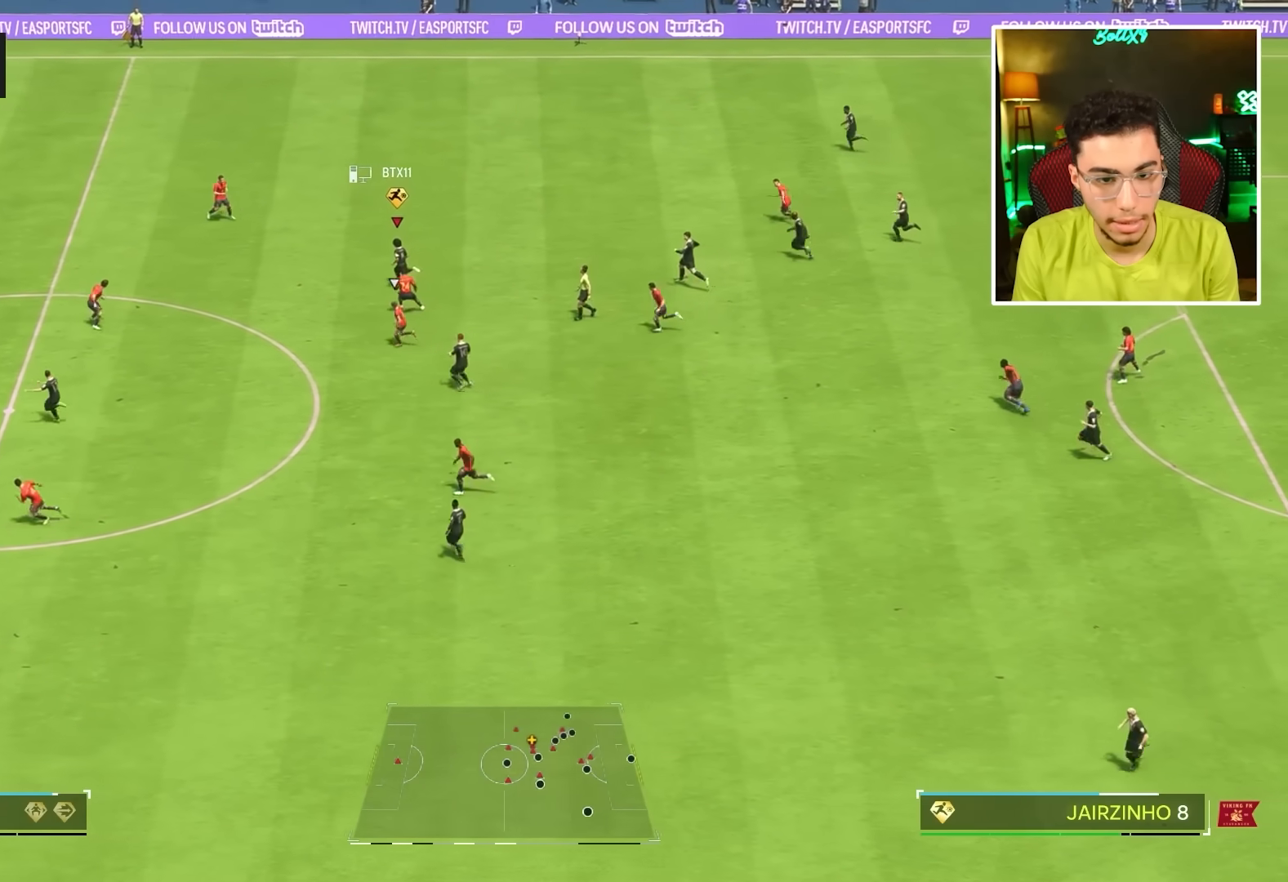
{"buttons": [], "left_stick": "down-left", "right_stick": "center", "events": []}
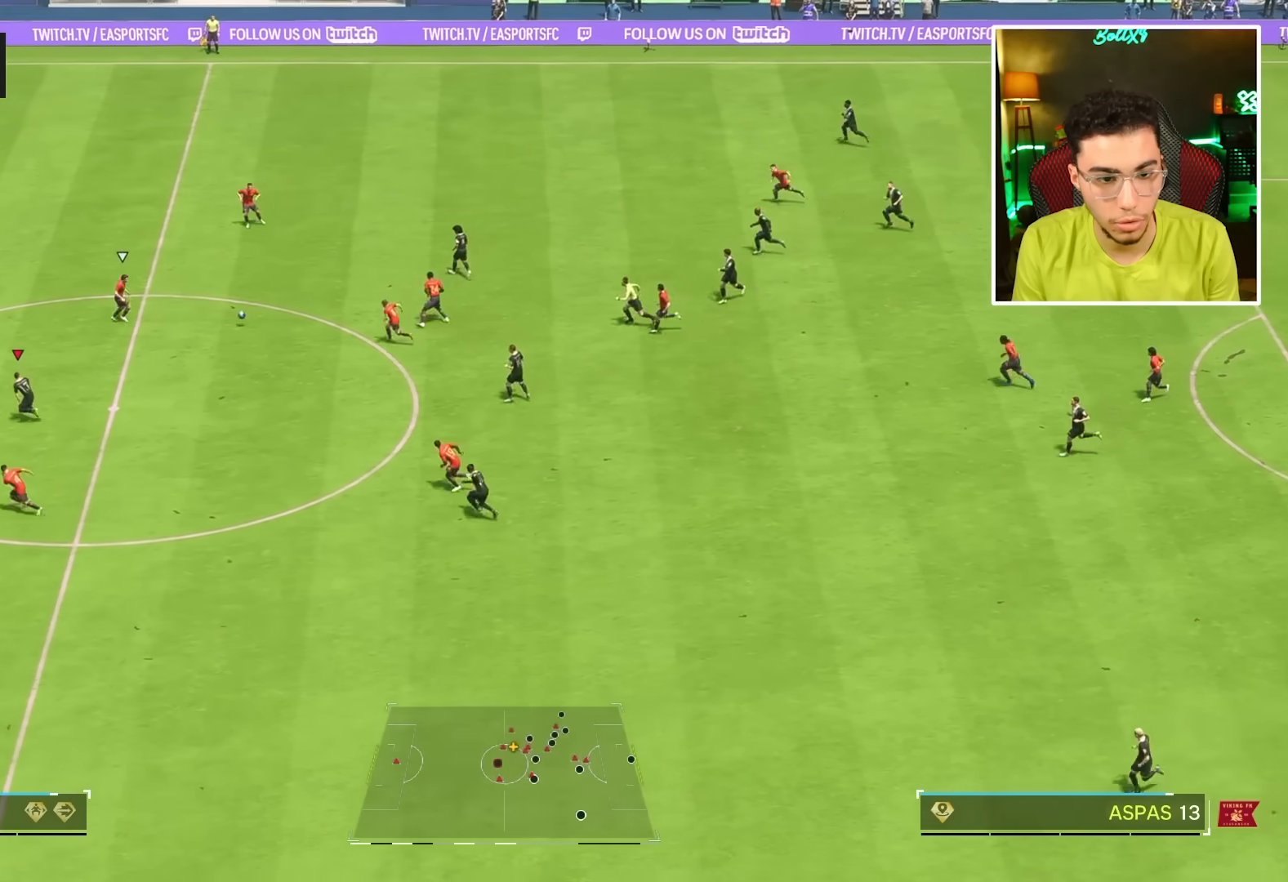
{"buttons": ["R1"], "left_stick": "left", "right_stick": "center", "events": [[67, "left_stick", "left"], [150, "R1", "down"]]}
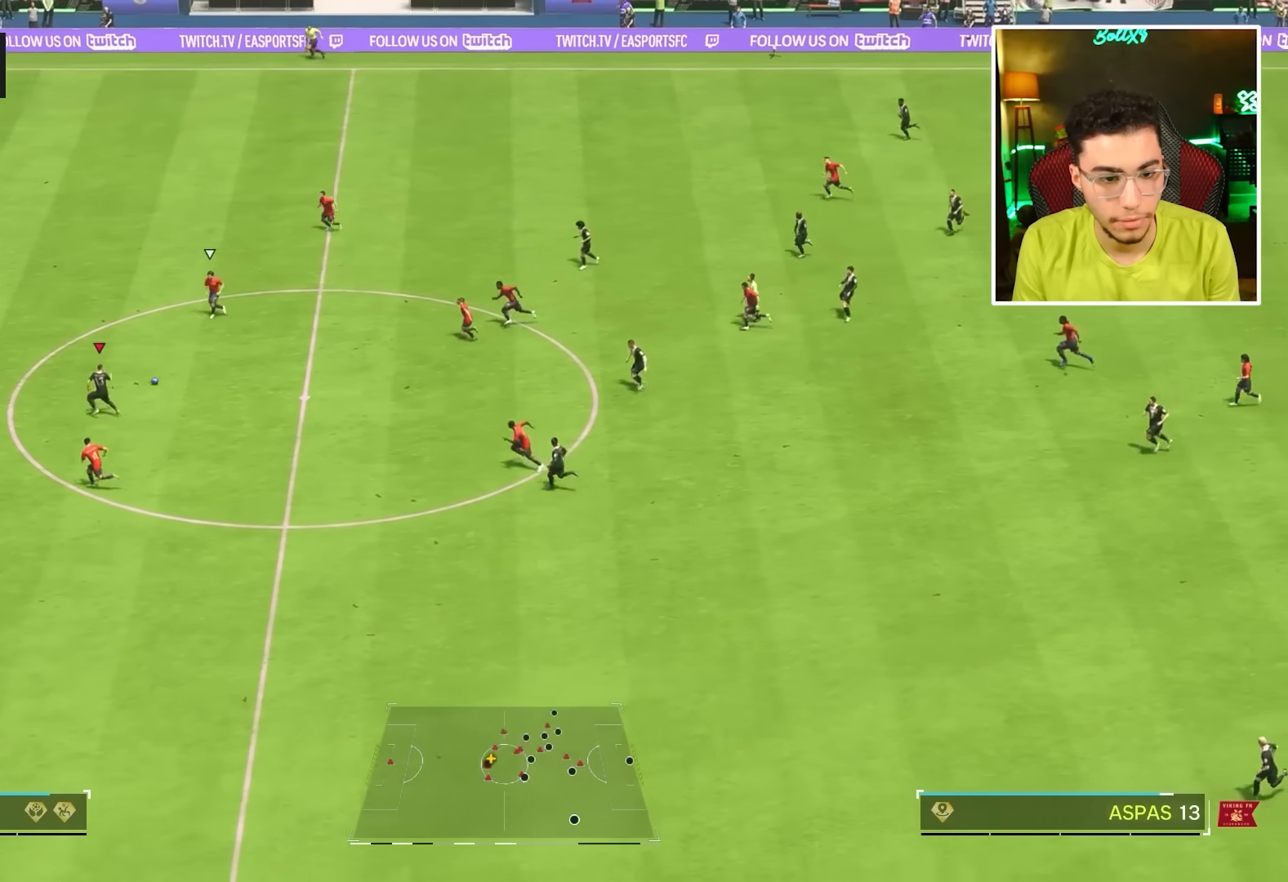
{"buttons": ["R1"], "left_stick": "left", "right_stick": "center", "events": []}
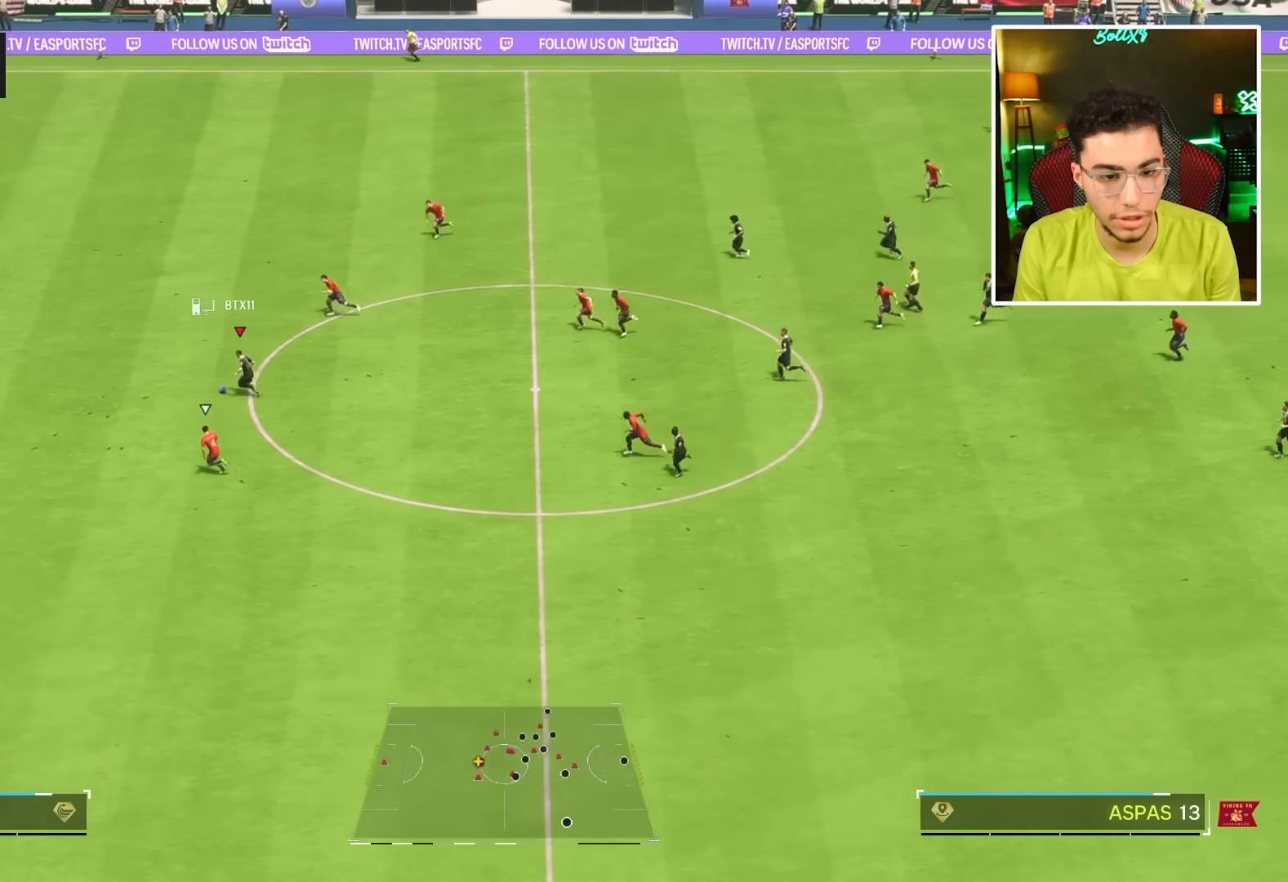
{"buttons": ["R1"], "left_stick": "left", "right_stick": "center", "events": []}
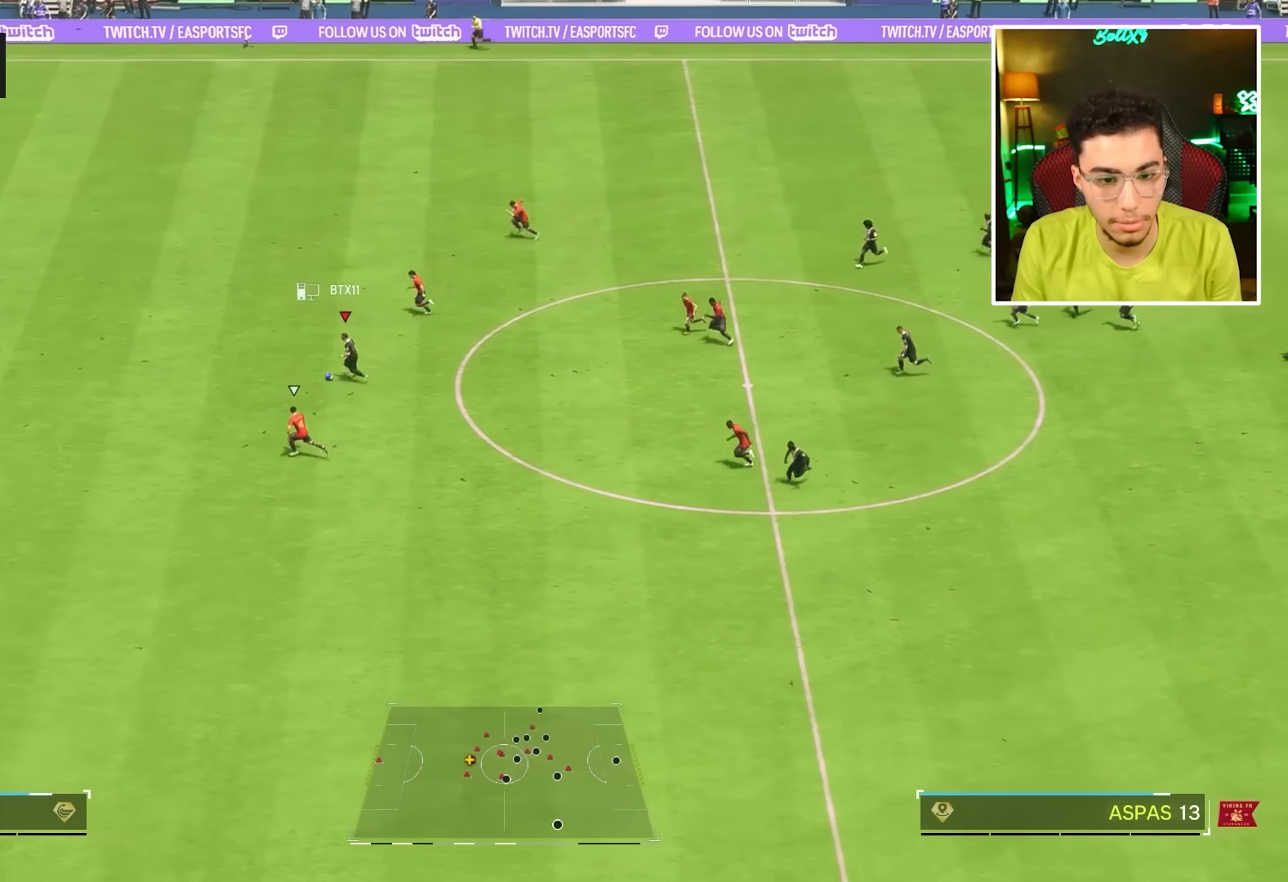
{"buttons": ["R1"], "left_stick": "left", "right_stick": "center", "events": []}
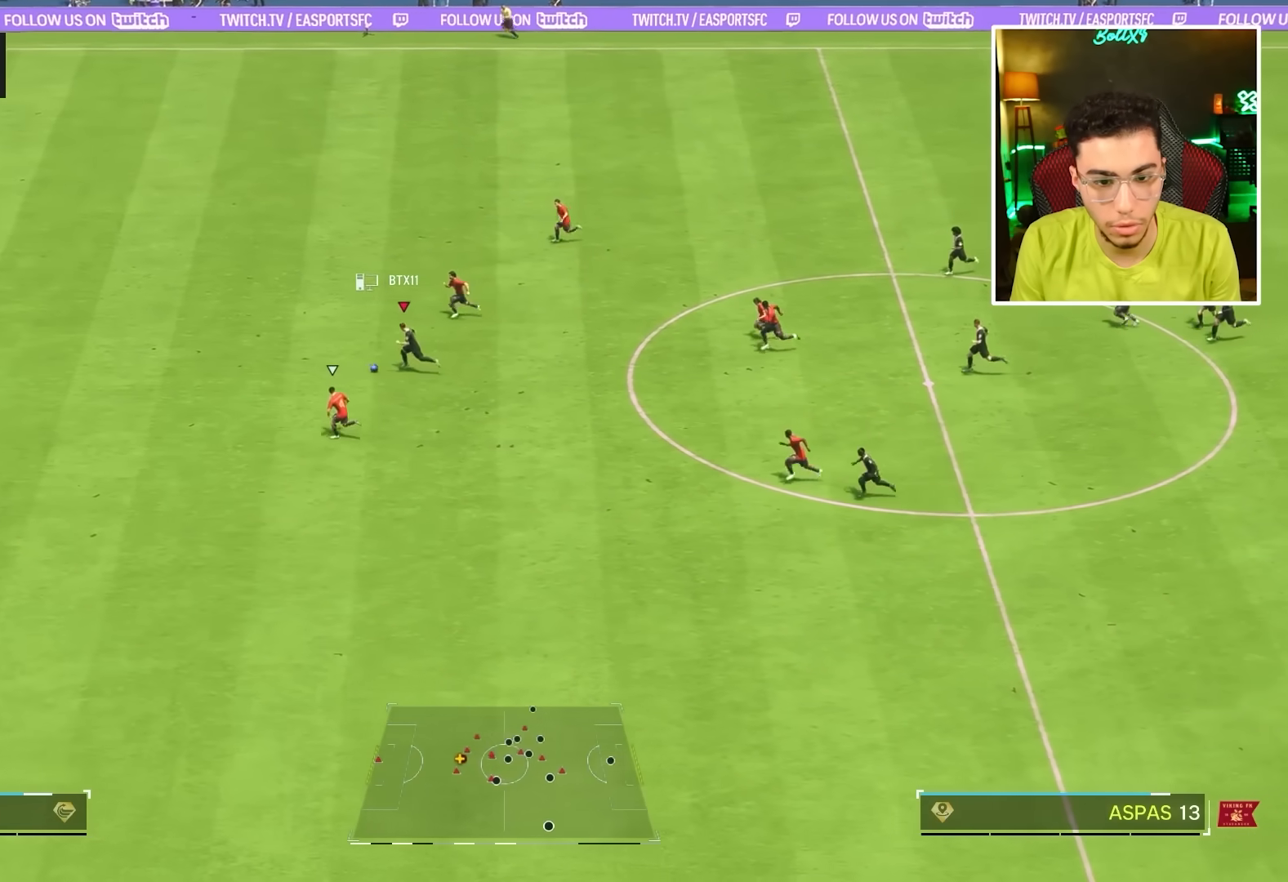
{"buttons": ["R1", "R2"], "left_stick": "down", "right_stick": "center", "events": [[350, "left_stick", "down"], [467, "R2", "down"]]}
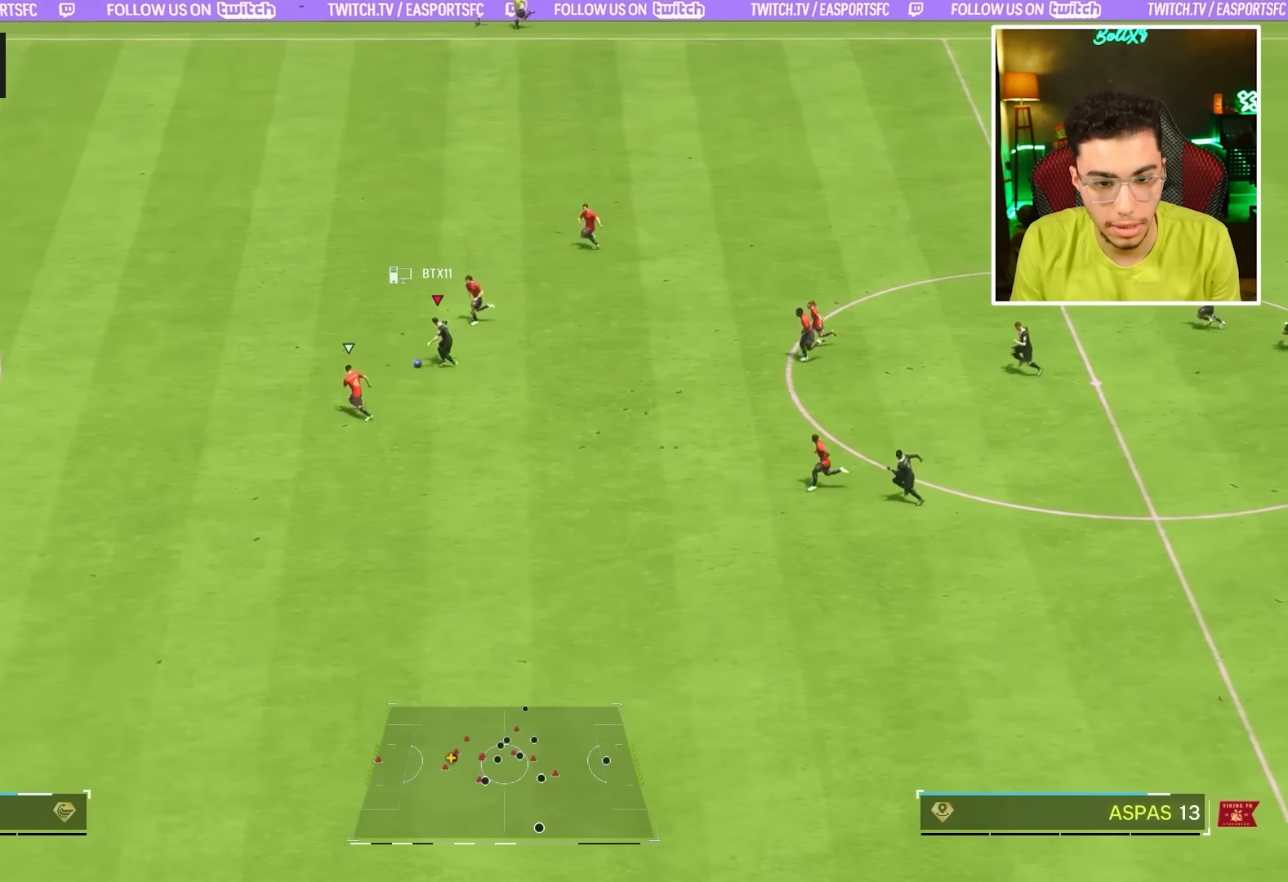
{"buttons": ["R1", "R2"], "left_stick": "down-left", "right_stick": "center", "events": [[333, "left_stick", "down-left"]]}
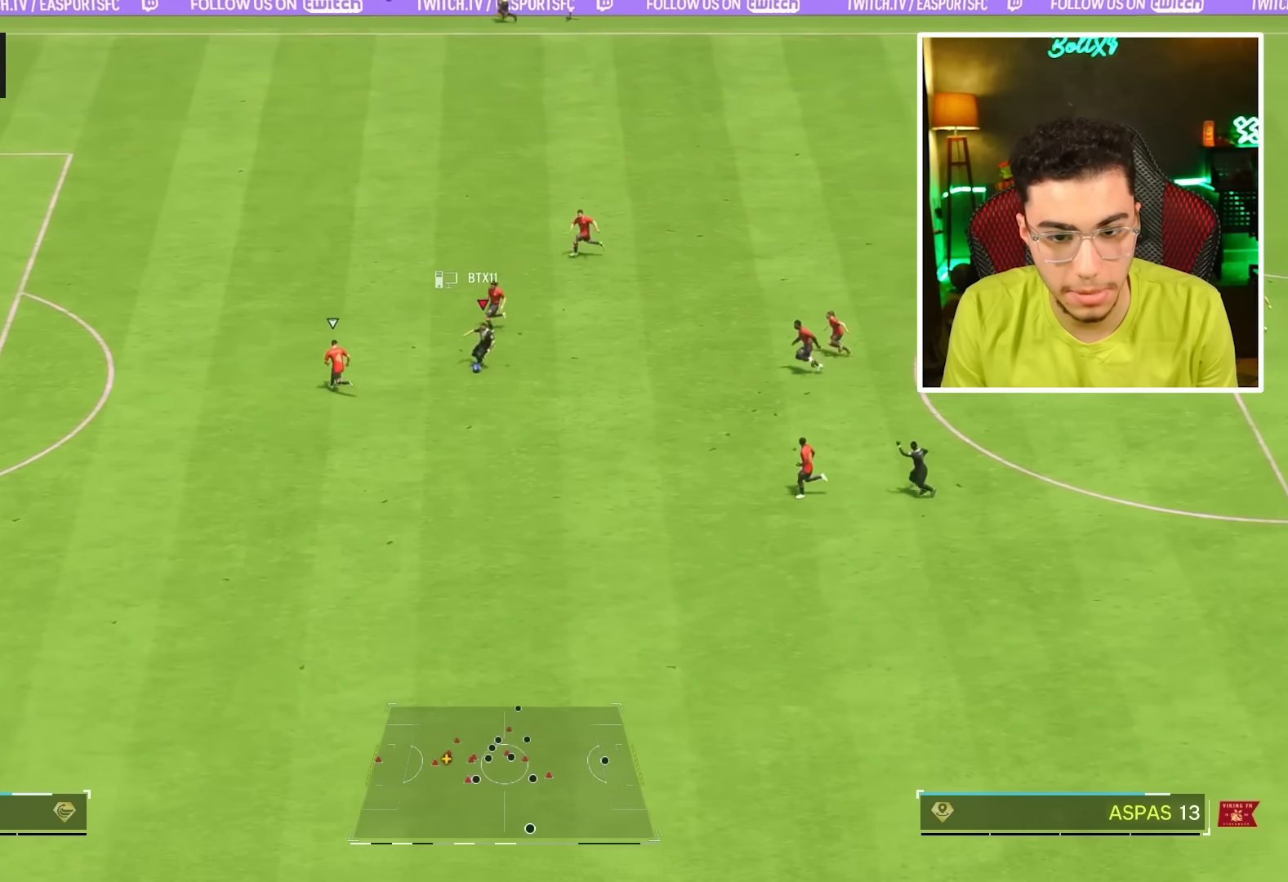
{"buttons": ["R1", "R2"], "left_stick": "left", "right_stick": "center", "events": [[300, "left_stick", "left"]]}
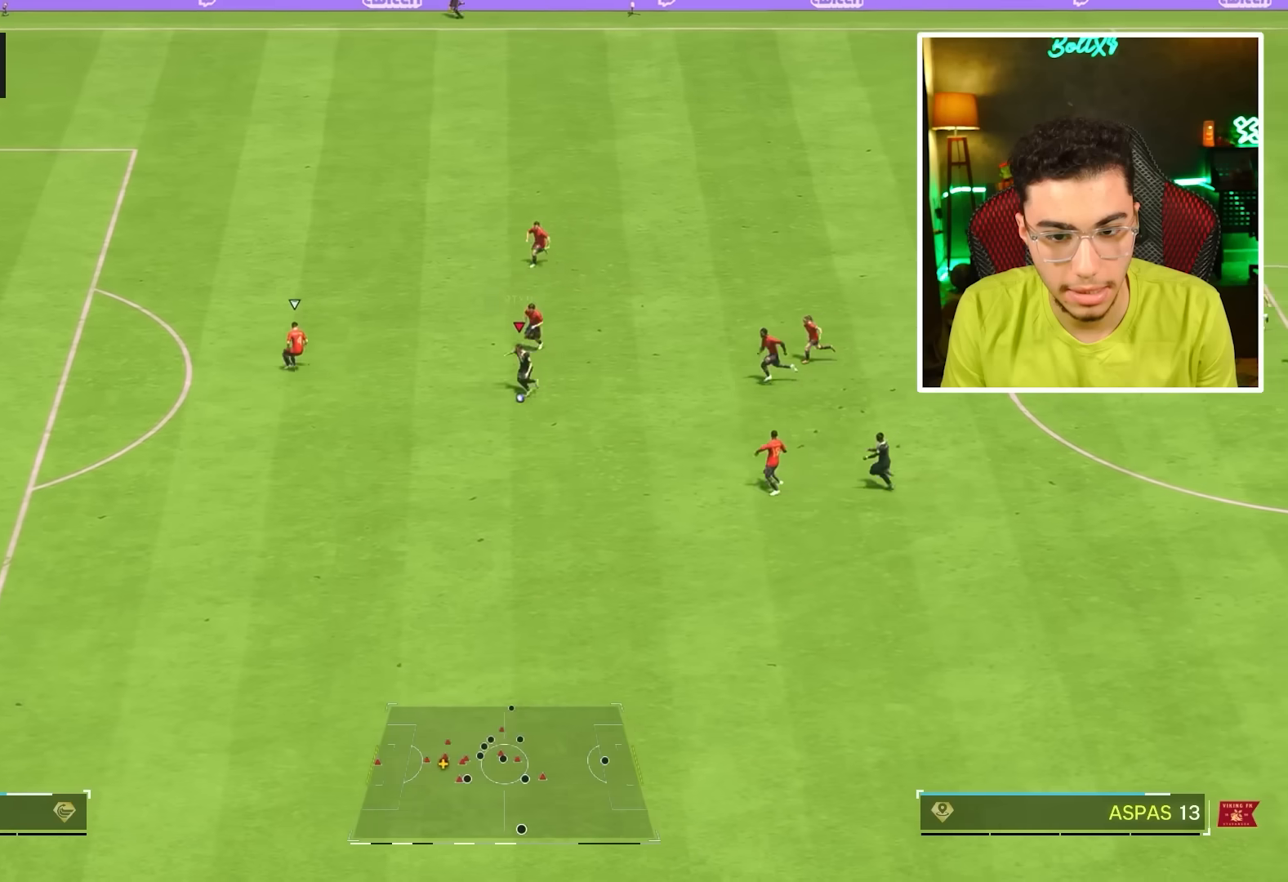
{"buttons": ["R1", "R2"], "left_stick": "left", "right_stick": "center", "events": []}
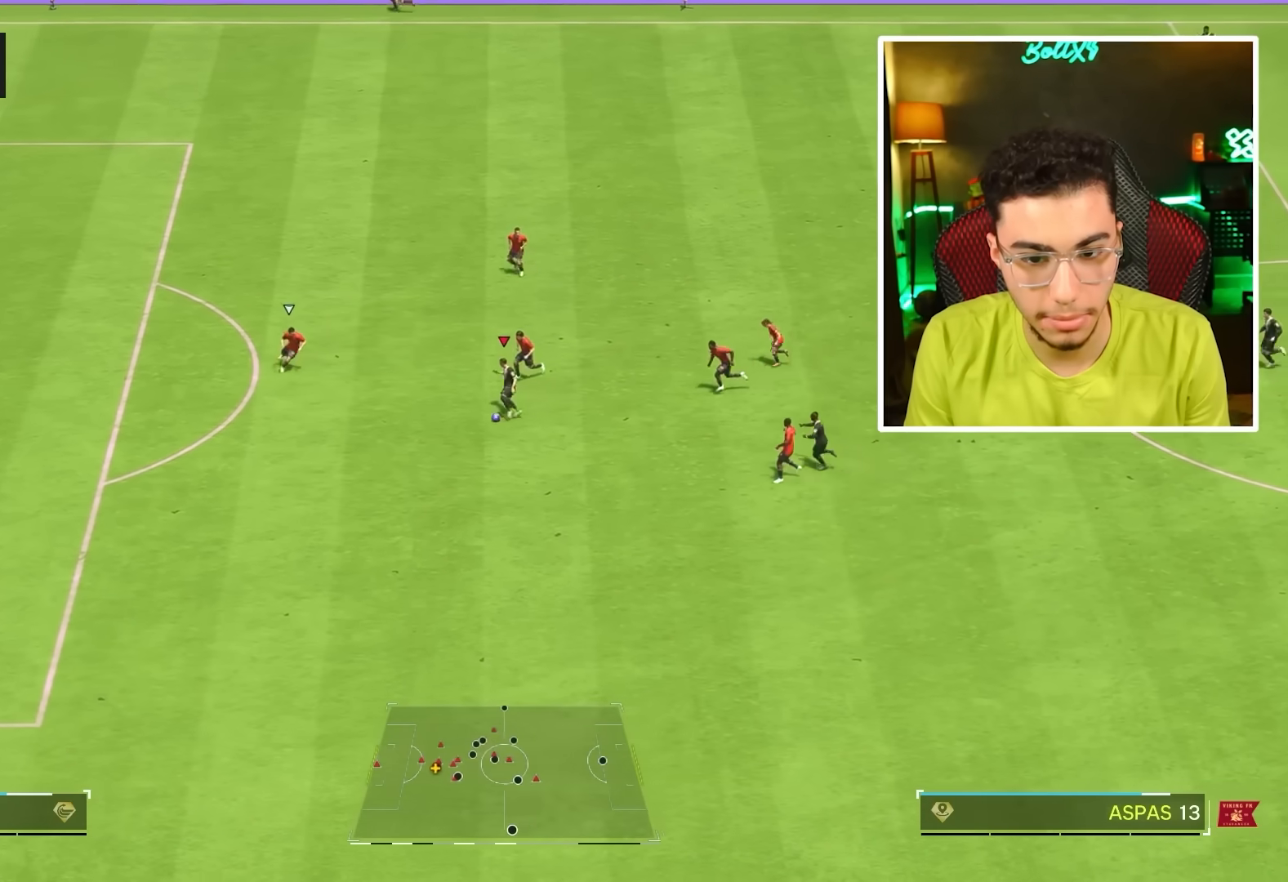
{"buttons": ["R1", "R2", "L3"], "left_stick": "down-left", "right_stick": "center", "events": [[33, "left_stick", "down-left"], [500, "L3", "down"]]}
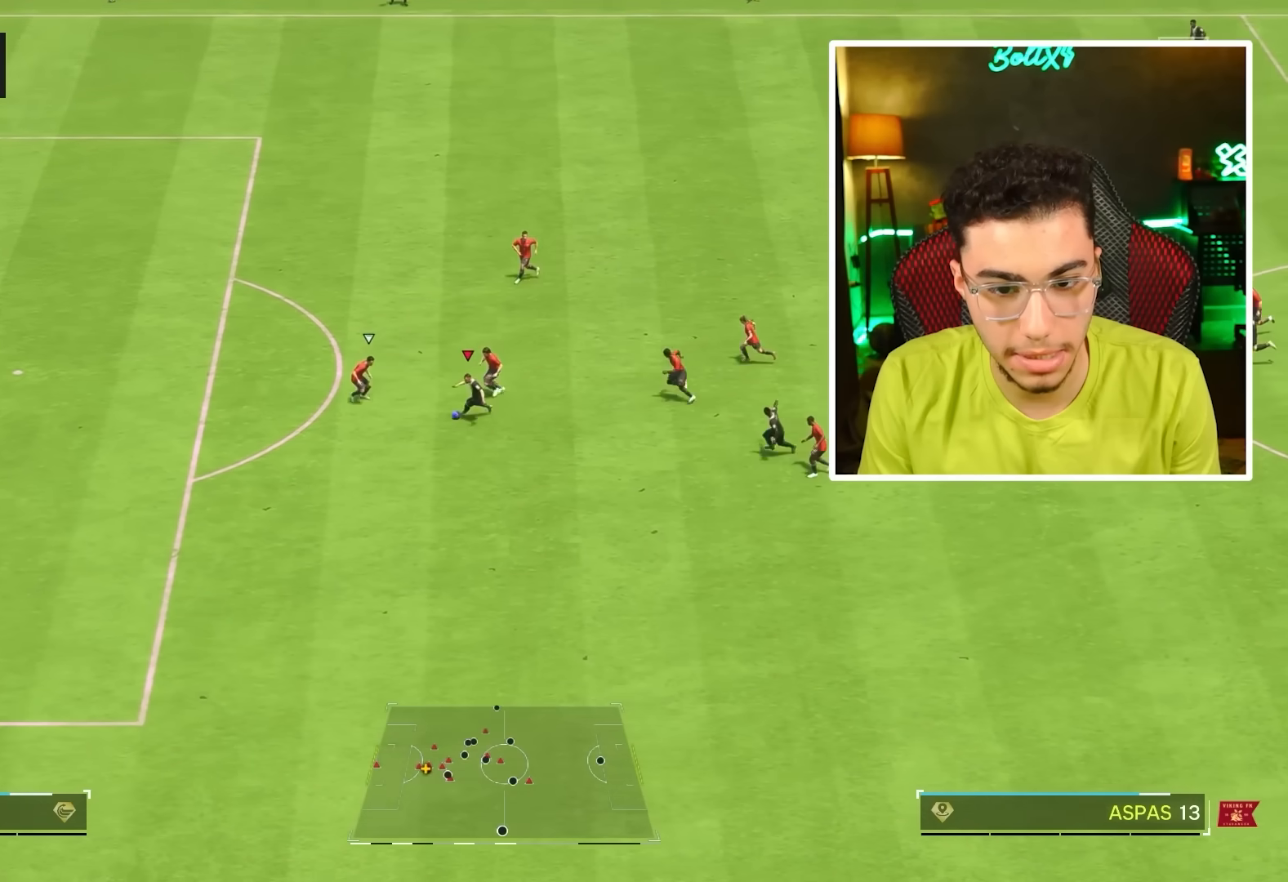
{"buttons": ["R1", "R2", "L3"], "left_stick": "down-left", "right_stick": "center", "events": []}
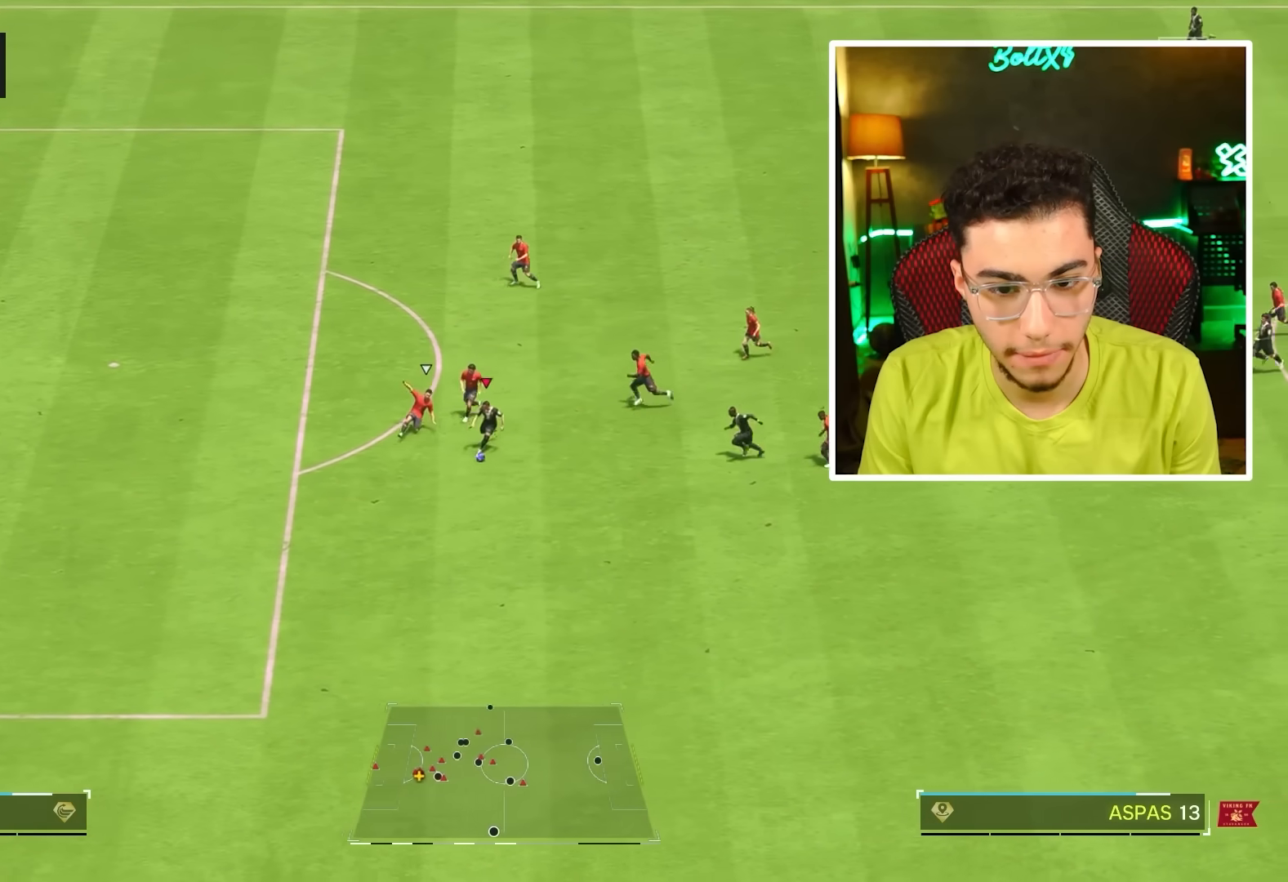
{"buttons": ["R1", "R2"], "left_stick": "left", "right_stick": "center", "events": [[50, "L3", "up"], [267, "left_stick", "left"]]}
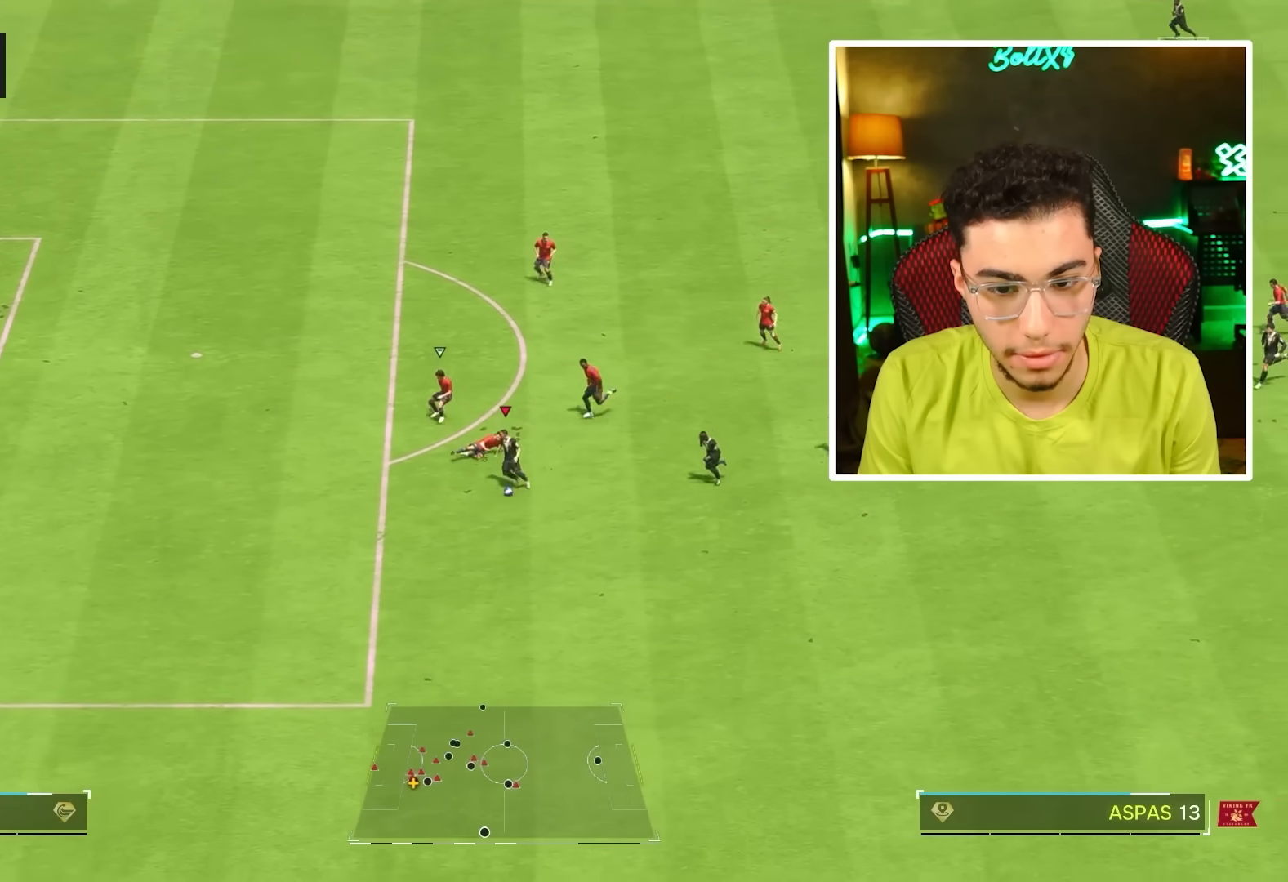
{"buttons": ["R1", "R2"], "left_stick": "left", "right_stick": "center", "events": []}
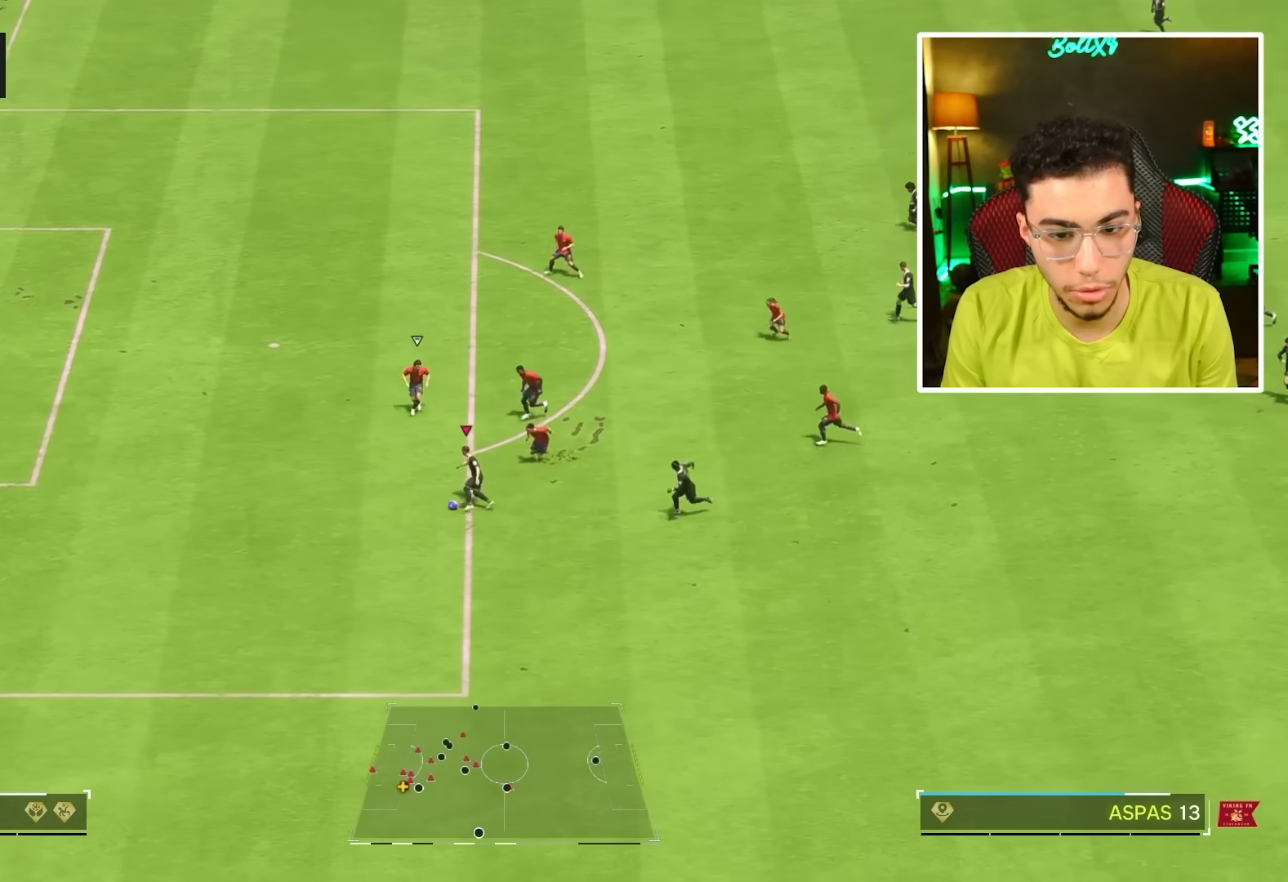
{"buttons": [], "left_stick": "up-left", "right_stick": "center", "events": [[250, "R2", "up"], [250, "SQUARE", "down"], [267, "R1", "up"], [317, "left_stick", "up-left"], [450, "SQUARE", "up"]]}
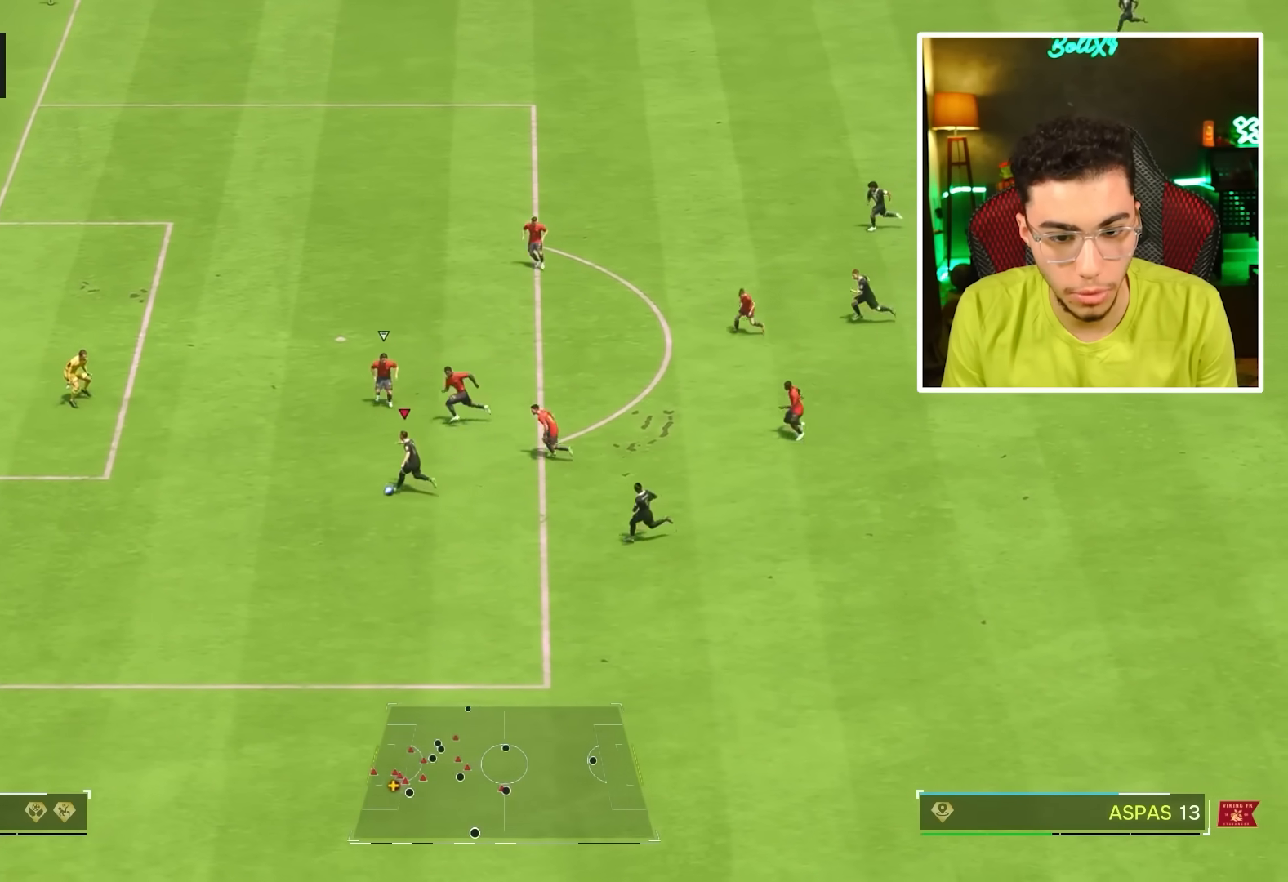
{"buttons": [], "left_stick": "up-left", "right_stick": "center", "events": []}
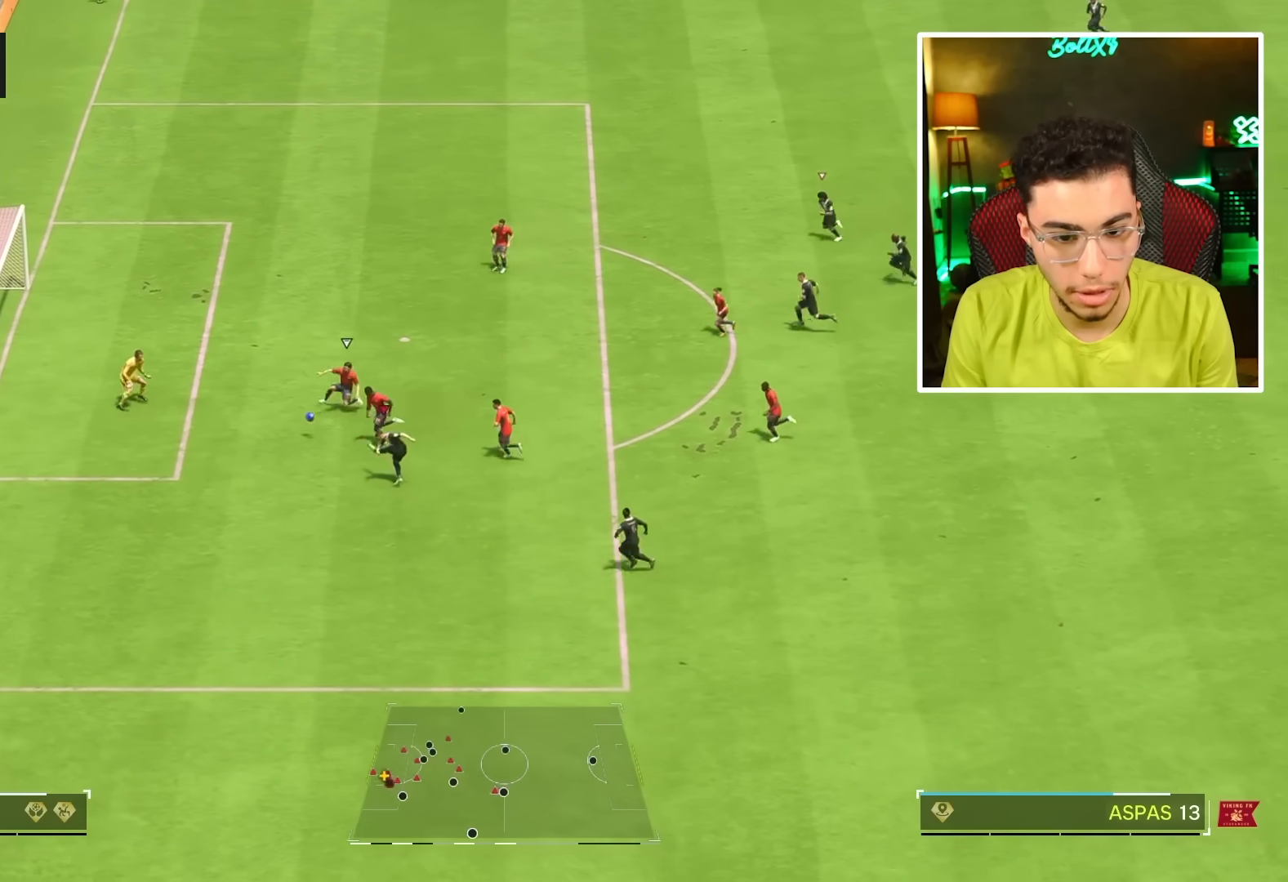
{"buttons": [], "left_stick": "left", "right_stick": "center", "events": [[117, "left_stick", "left"]]}
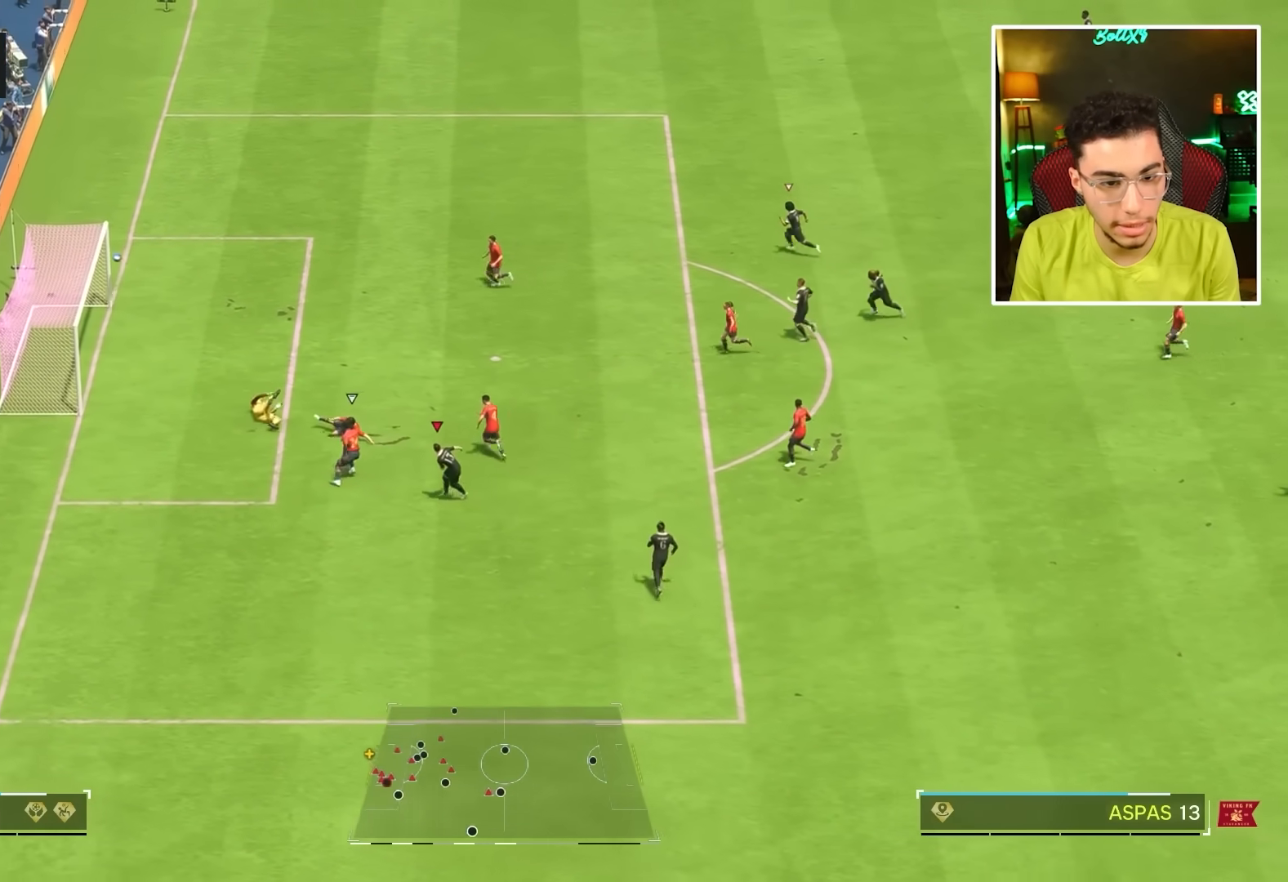
{"buttons": ["R1"], "left_stick": "left", "right_stick": "center", "events": [[467, "R1", "down"]]}